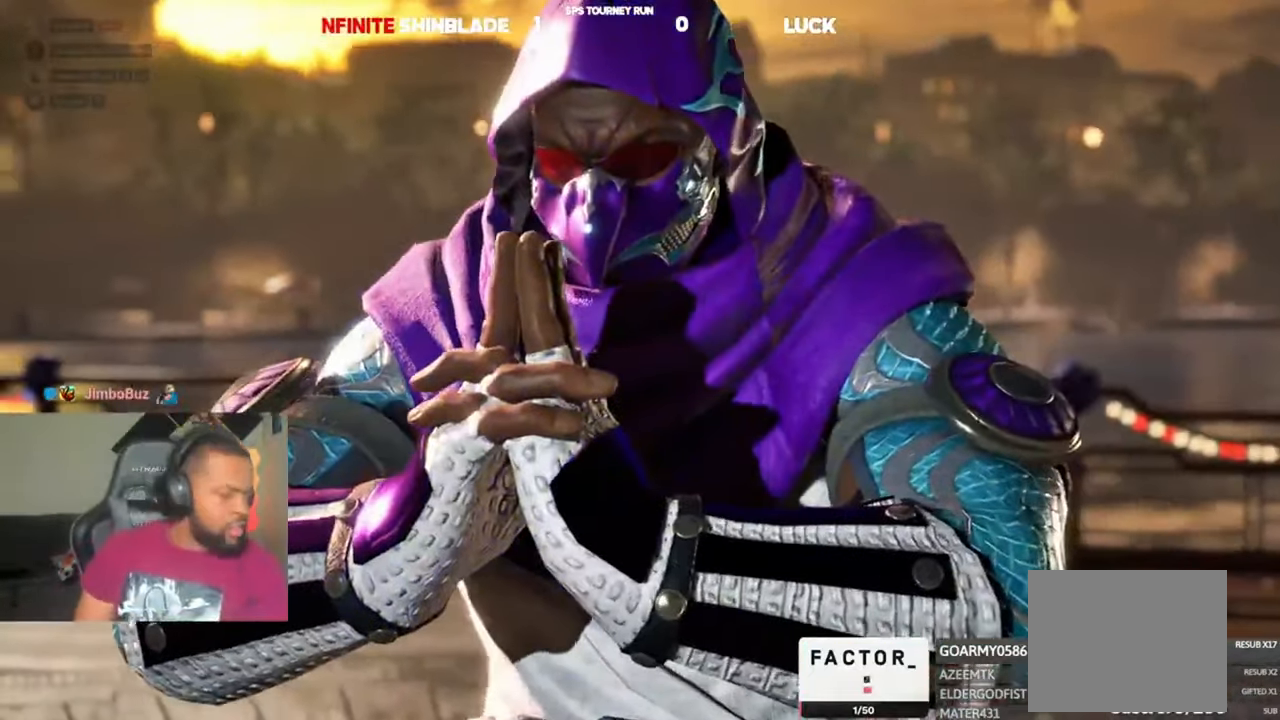
Gameplay with a controller (PlayStation layout); each line is a JSON object with the inputs held at the frame after it (dt_ms = milliseconds from this image to that frame). "events" lists button and stick changes between this image and that frame as [ms after this image, input, new state], when the widget could be followed in between. Not read: L1 R1.
{"dt_ms": 500, "buttons": ["DPAD_UP"], "left_stick": "center", "right_stick": "center"}
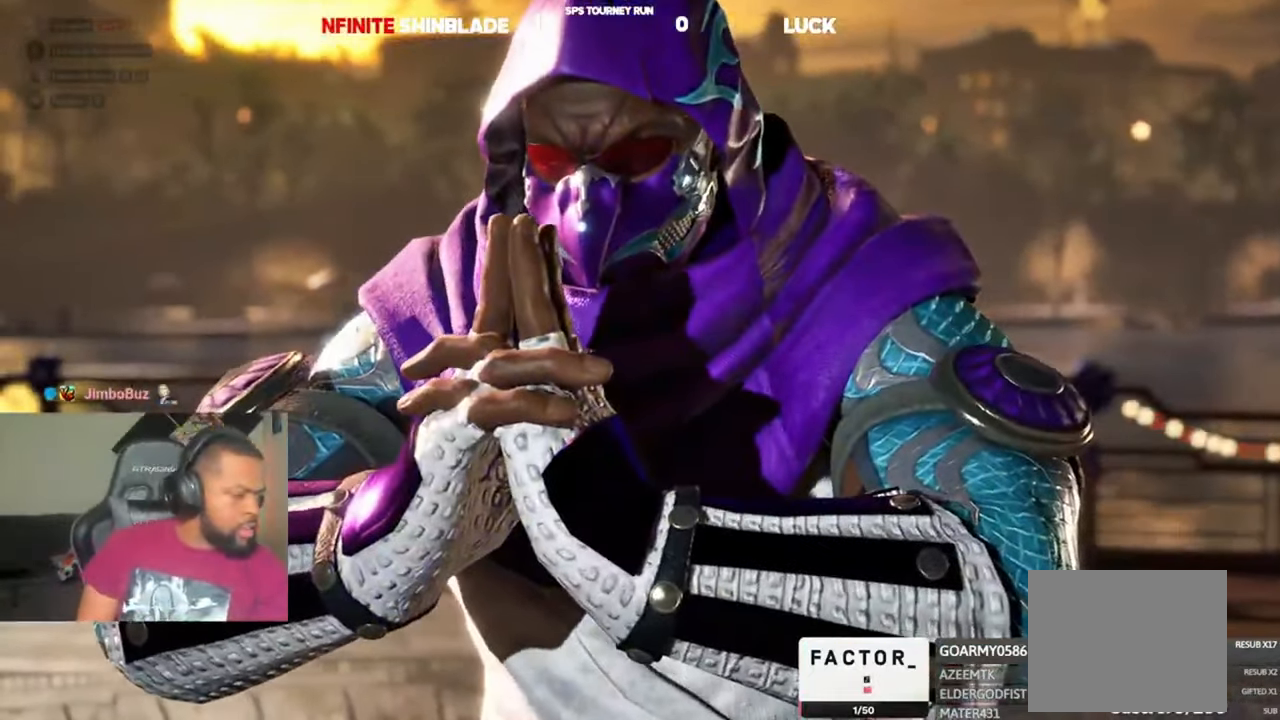
{"dt_ms": 500, "buttons": ["DPAD_DOWN", "DPAD_RIGHT"], "left_stick": "center", "right_stick": "center", "events": [[84, "DPAD_UP", "up"], [117, "DPAD_DOWN", "down"], [184, "DPAD_RIGHT", "down"], [217, "DPAD_DOWN", "up"], [217, "DPAD_RIGHT", "up"], [250, "DPAD_UP", "down"], [317, "DPAD_RIGHT", "down"], [317, "DPAD_UP", "up"], [350, "DPAD_DOWN", "down"], [384, "DPAD_DOWN", "up"], [417, "DPAD_DOWN", "down"]]}
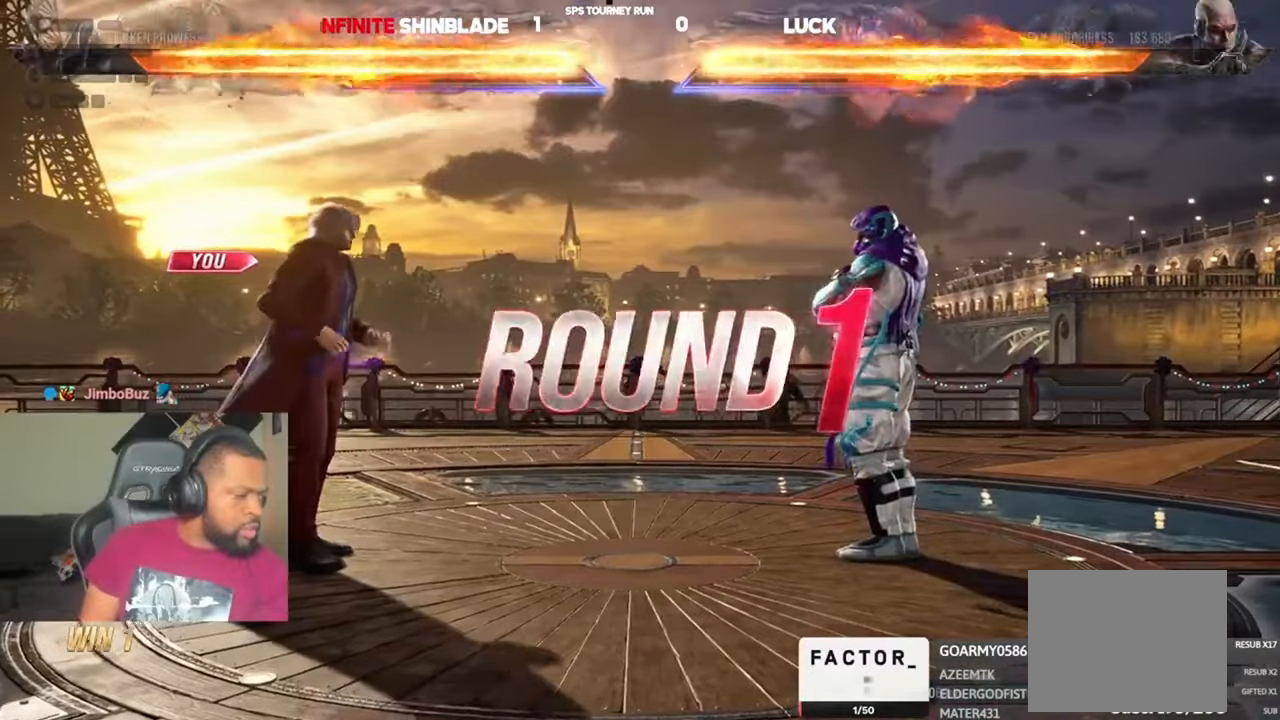
{"dt_ms": 500, "buttons": ["DPAD_DOWN", "DPAD_RIGHT"], "left_stick": "center", "right_stick": "center", "events": [[150, "DPAD_DOWN", "up"], [150, "DPAD_RIGHT", "up"], [150, "DPAD_UP", "down"], [216, "DPAD_DOWN", "down"], [216, "DPAD_RIGHT", "down"], [216, "DPAD_UP", "up"], [350, "DPAD_RIGHT", "up"], [416, "DPAD_RIGHT", "down"]]}
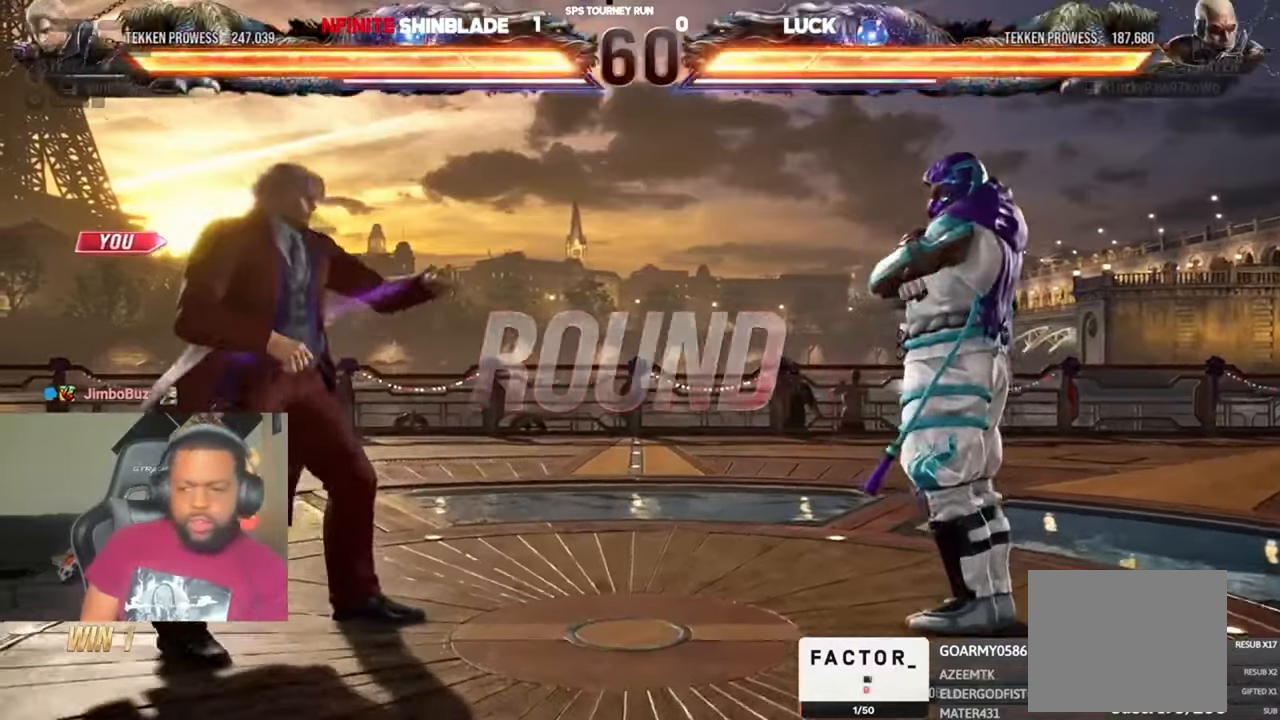
{"dt_ms": 500, "buttons": ["DPAD_DOWN", "DPAD_RIGHT"], "left_stick": "center", "right_stick": "center"}
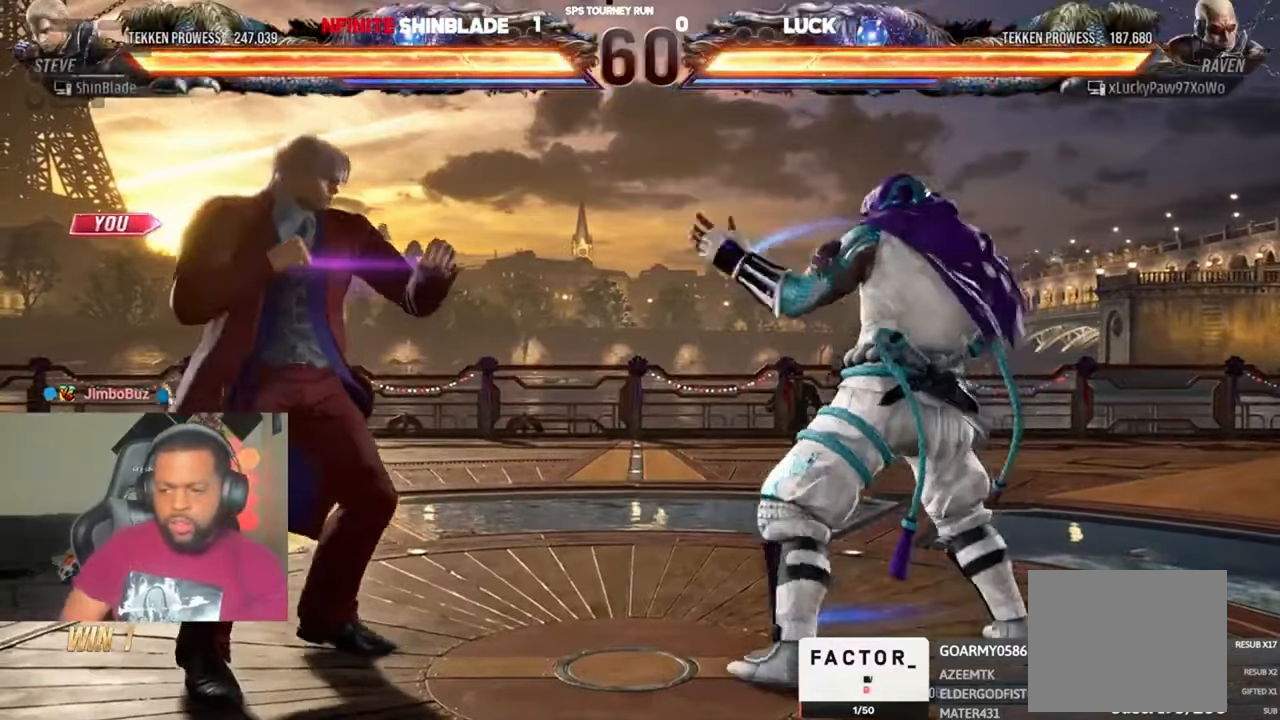
{"dt_ms": 500, "buttons": ["DPAD_RIGHT"], "left_stick": "center", "right_stick": "center", "events": [[116, "DPAD_DOWN", "up"], [116, "DPAD_RIGHT", "up"], [116, "DPAD_UP", "down"], [183, "DPAD_DOWN", "down"], [183, "DPAD_RIGHT", "down"], [183, "DPAD_UP", "up"], [250, "DPAD_DOWN", "up"], [316, "DPAD_RIGHT", "up"], [316, "DPAD_UP", "down"], [383, "DPAD_RIGHT", "down"], [383, "DPAD_UP", "up"], [416, "DPAD_DOWN", "down"], [450, "DPAD_DOWN", "up"]]}
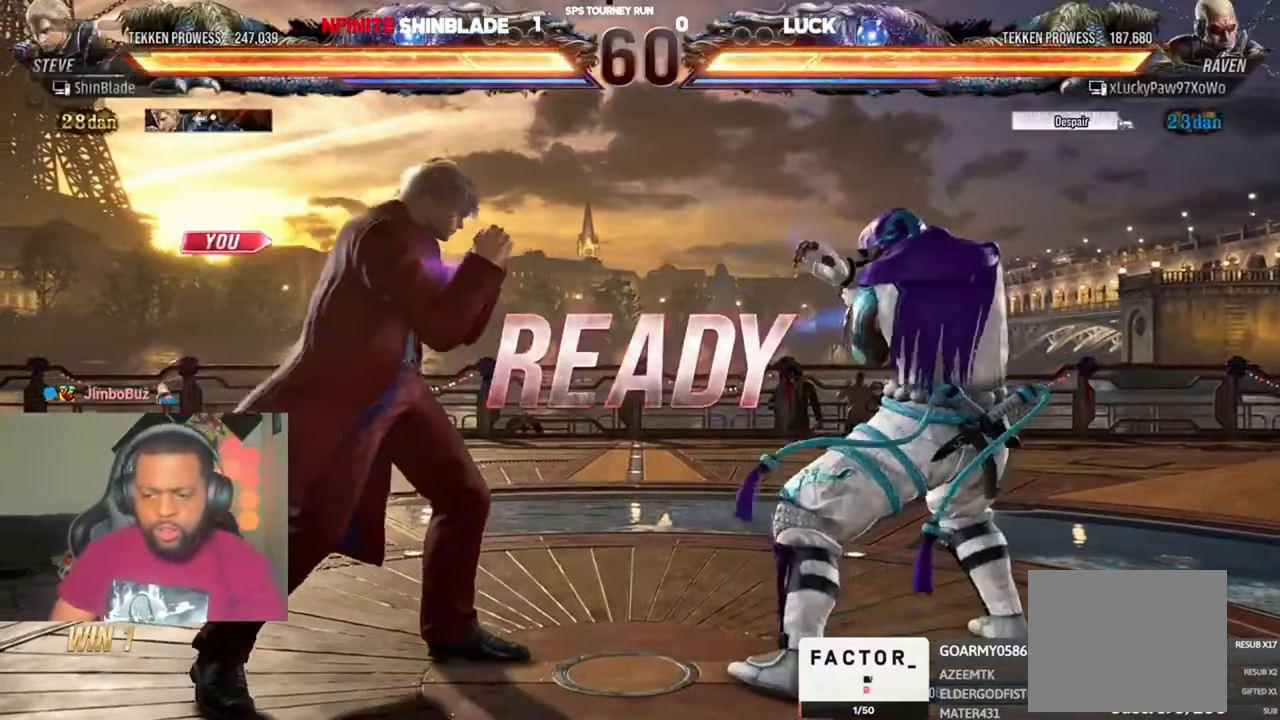
{"dt_ms": 500, "buttons": ["SQUARE", "TRIANGLE", "DPAD_DOWN", "DPAD_RIGHT"], "left_stick": "center", "right_stick": "center"}
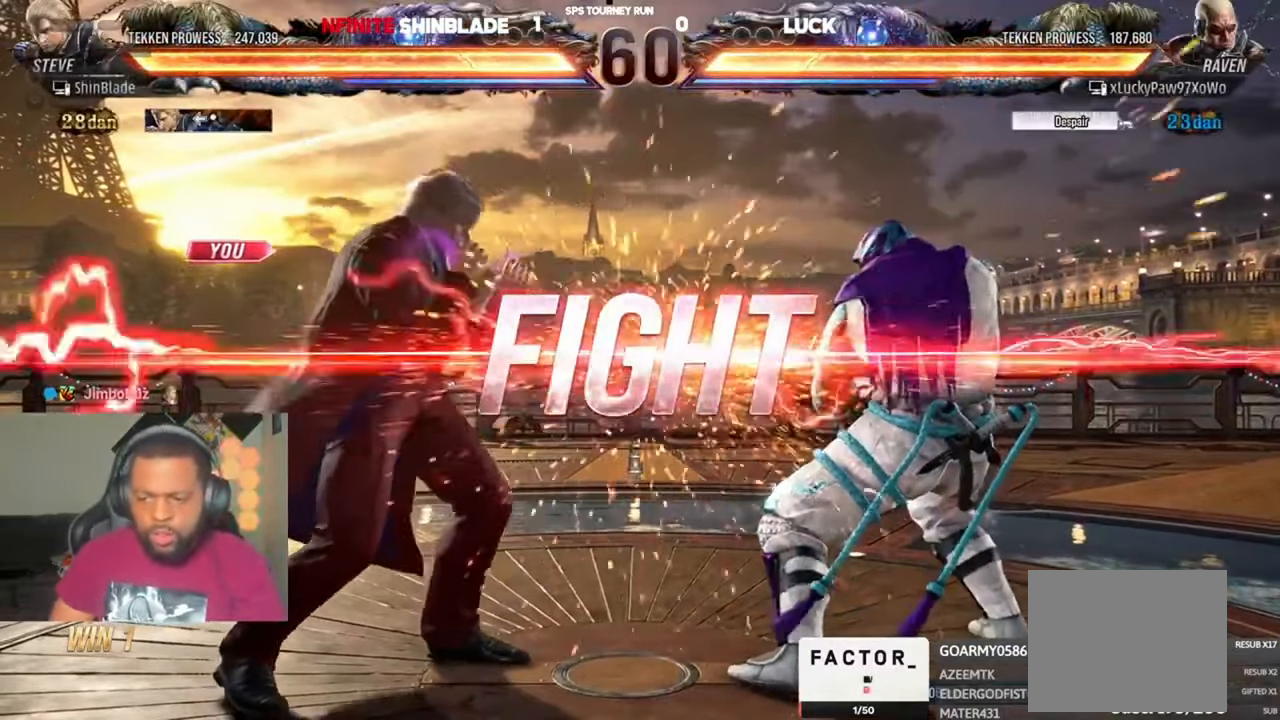
{"dt_ms": 500, "buttons": ["CROSS", "DPAD_UP"], "left_stick": "center", "right_stick": "center"}
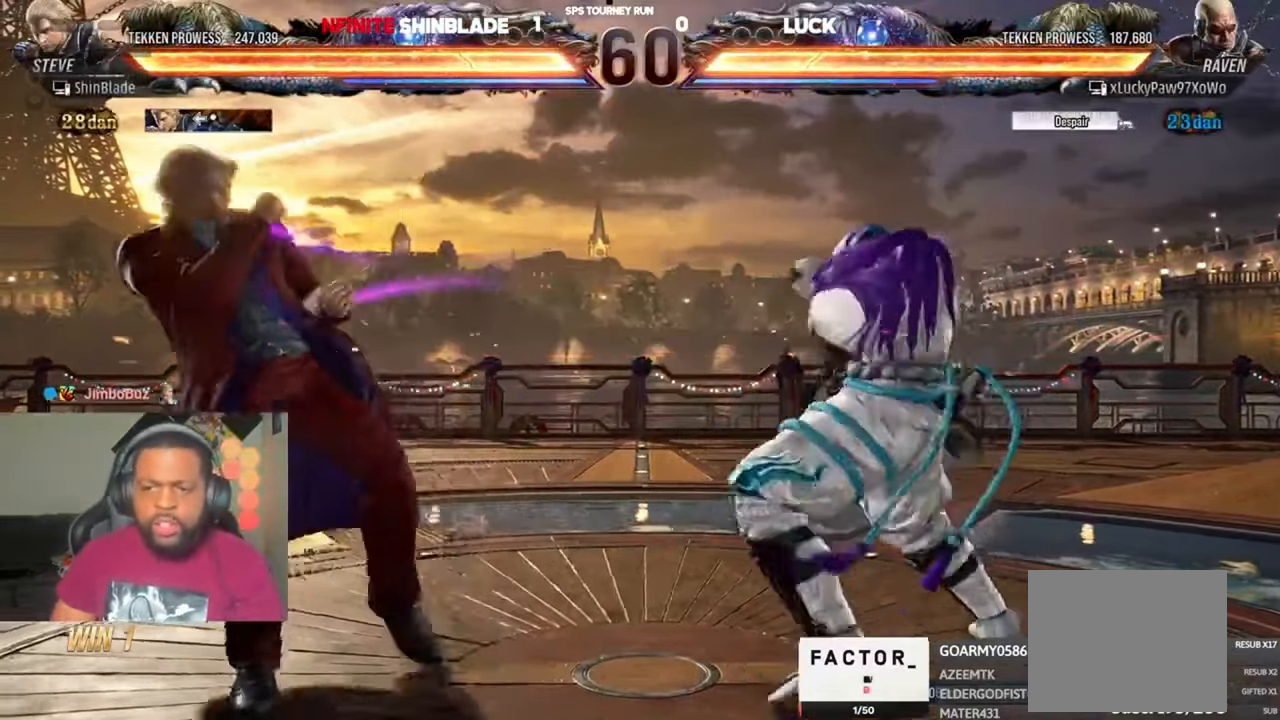
{"dt_ms": 500, "buttons": ["SQUARE", "TRIANGLE", "DPAD_DOWN", "DPAD_LEFT"], "left_stick": "center", "right_stick": "center", "events": [[16, "CROSS", "up"], [16, "DPAD_UP", "up"], [316, "TRIANGLE", "down"], [416, "DPAD_DOWN", "down"], [416, "DPAD_RIGHT", "down"], [416, "SQUARE", "down"], [450, "DPAD_LEFT", "down"], [450, "DPAD_RIGHT", "up"]]}
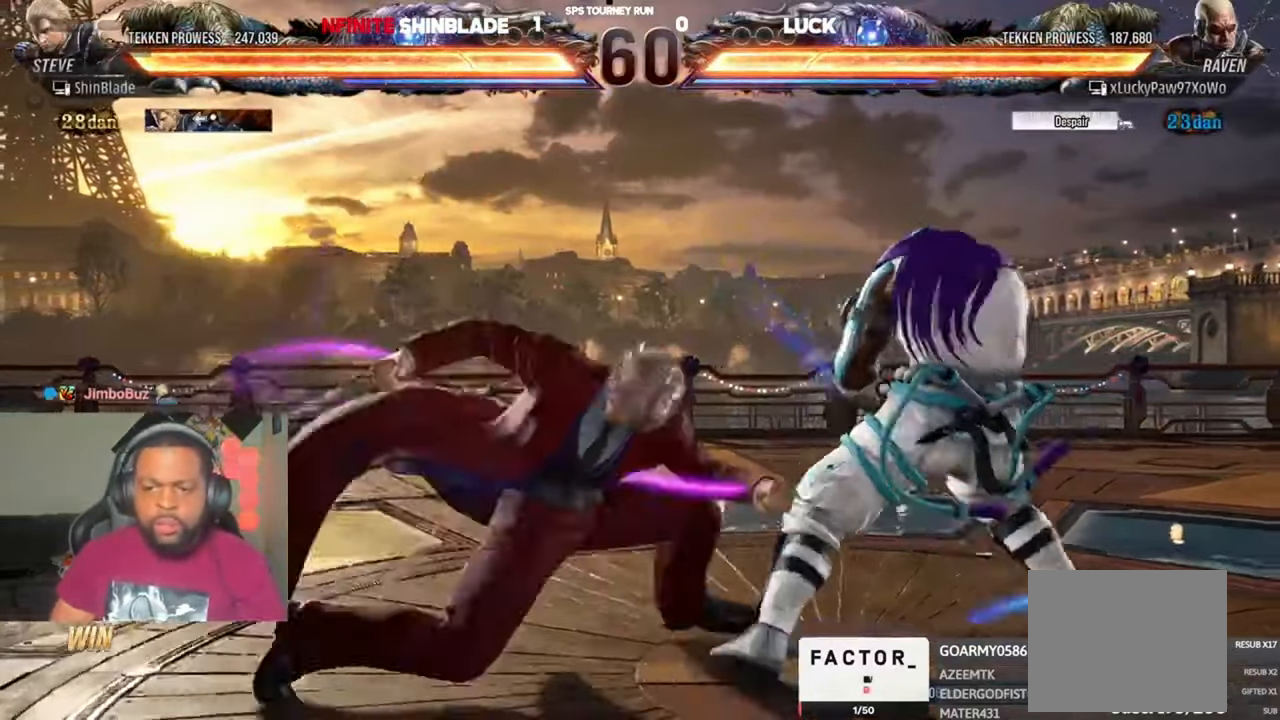
{"dt_ms": 500, "buttons": ["DPAD_LEFT"], "left_stick": "center", "right_stick": "center", "events": [[183, "SQUARE", "up"], [216, "CROSS", "down"], [216, "DPAD_DOWN", "up"], [250, "TRIANGLE", "up"], [283, "DPAD_LEFT", "up"], [383, "CROSS", "up"], [383, "DPAD_LEFT", "down"]]}
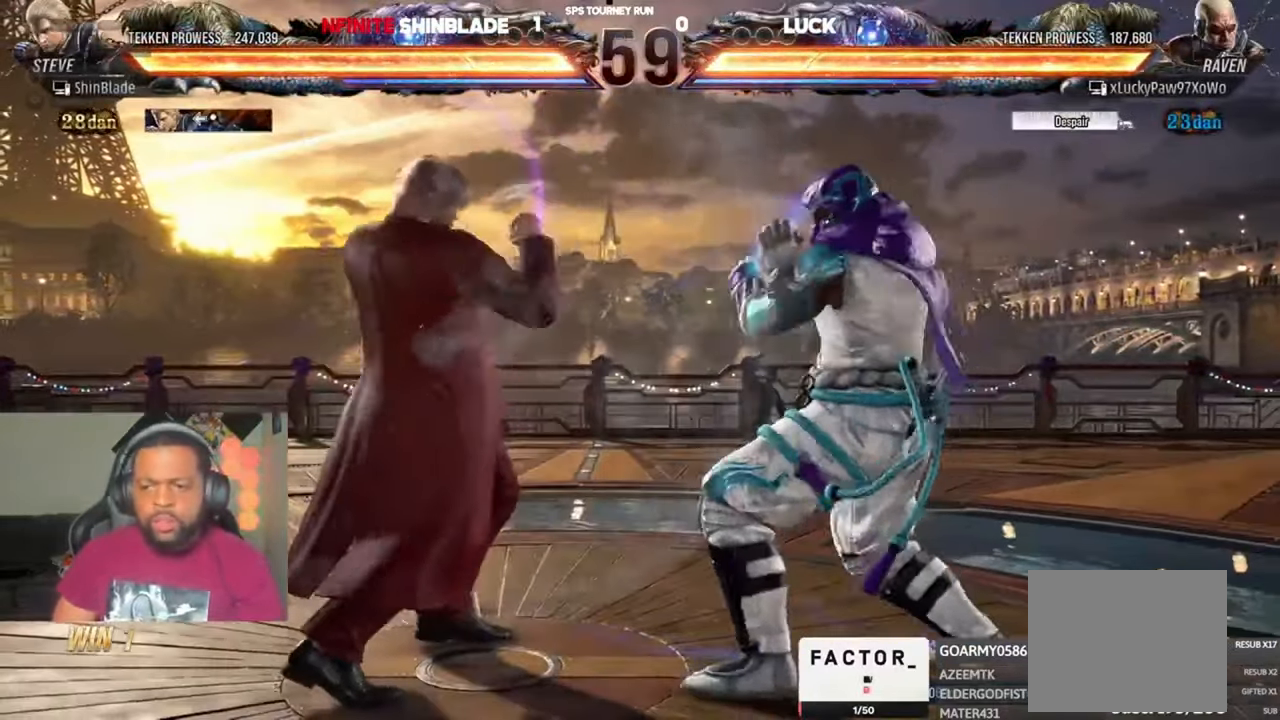
{"dt_ms": 500, "buttons": [], "left_stick": "center", "right_stick": "center", "events": [[350, "DPAD_LEFT", "up"], [416, "DPAD_LEFT", "down"], [450, "DPAD_LEFT", "up"]]}
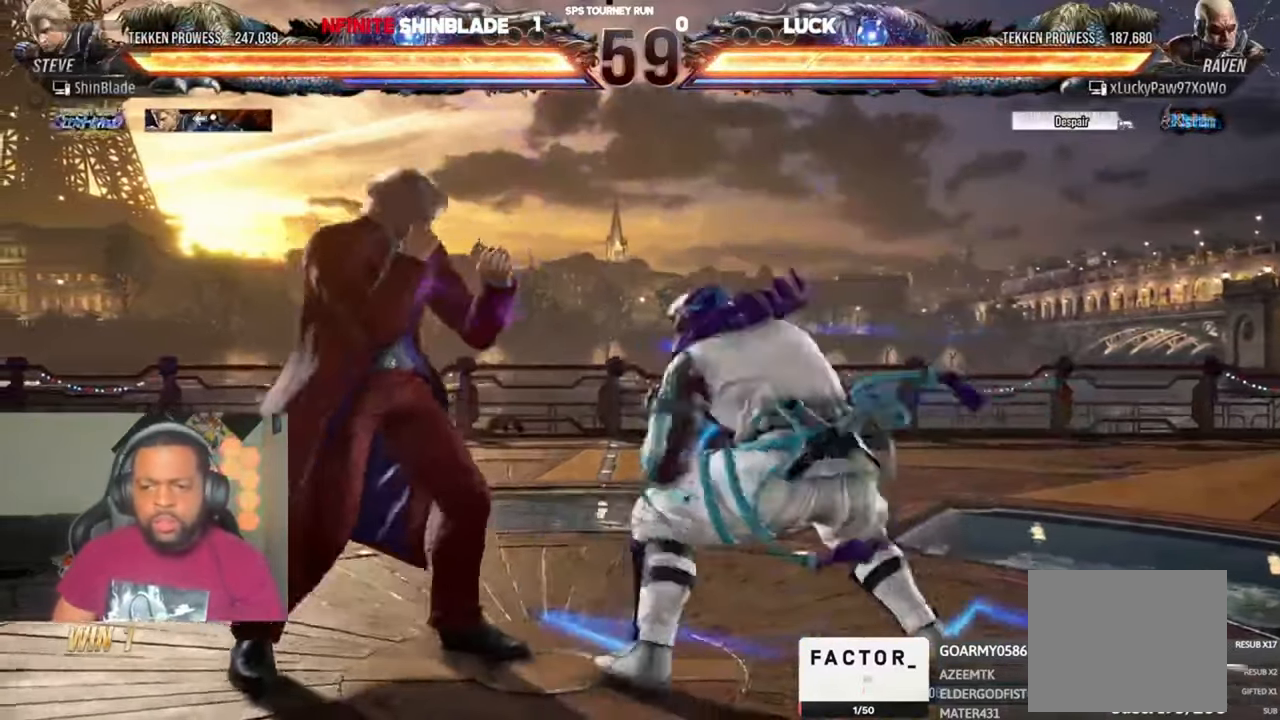
{"dt_ms": 500, "buttons": ["DPAD_DOWN", "DPAD_LEFT"], "left_stick": "center", "right_stick": "center", "events": [[16, "DPAD_LEFT", "down"], [216, "DPAD_DOWN", "down"], [316, "DPAD_DOWN", "up"], [316, "DPAD_LEFT", "up"], [383, "DPAD_LEFT", "down"], [483, "DPAD_DOWN", "down"]]}
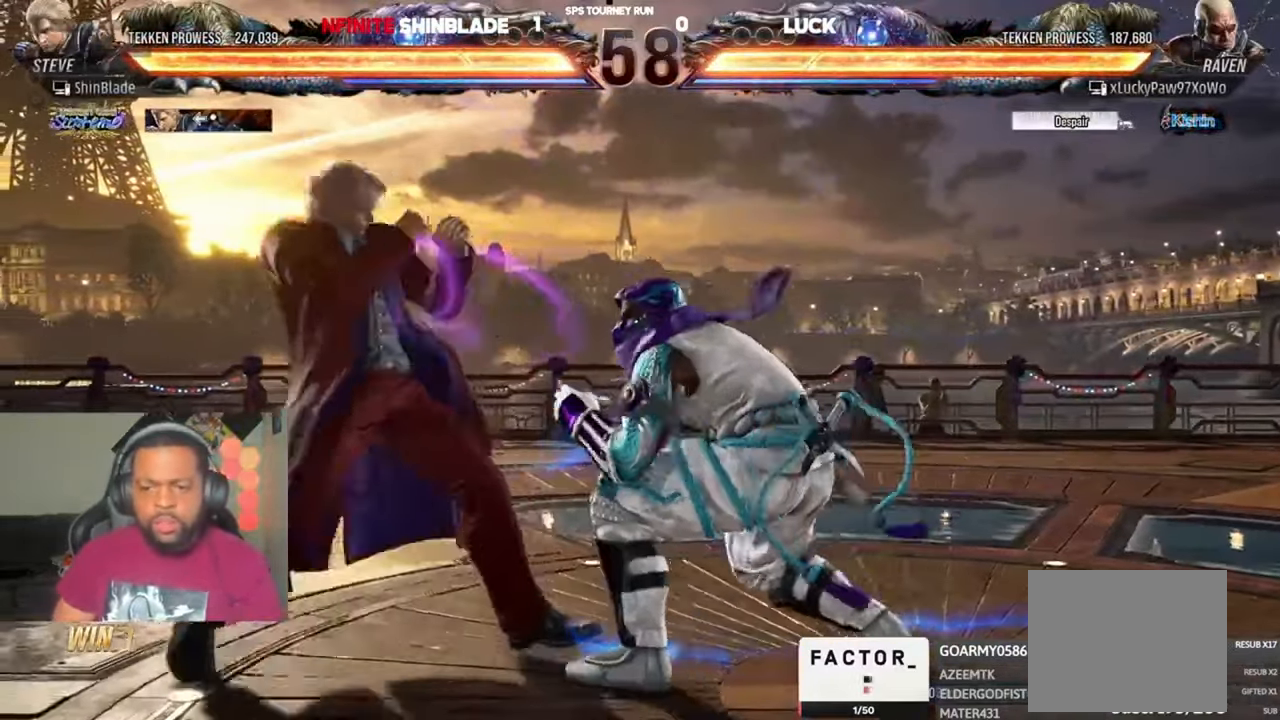
{"dt_ms": 500, "buttons": ["DPAD_DOWN", "DPAD_LEFT"], "left_stick": "center", "right_stick": "center", "events": [[116, "DPAD_DOWN", "up"], [383, "DPAD_DOWN", "down"]]}
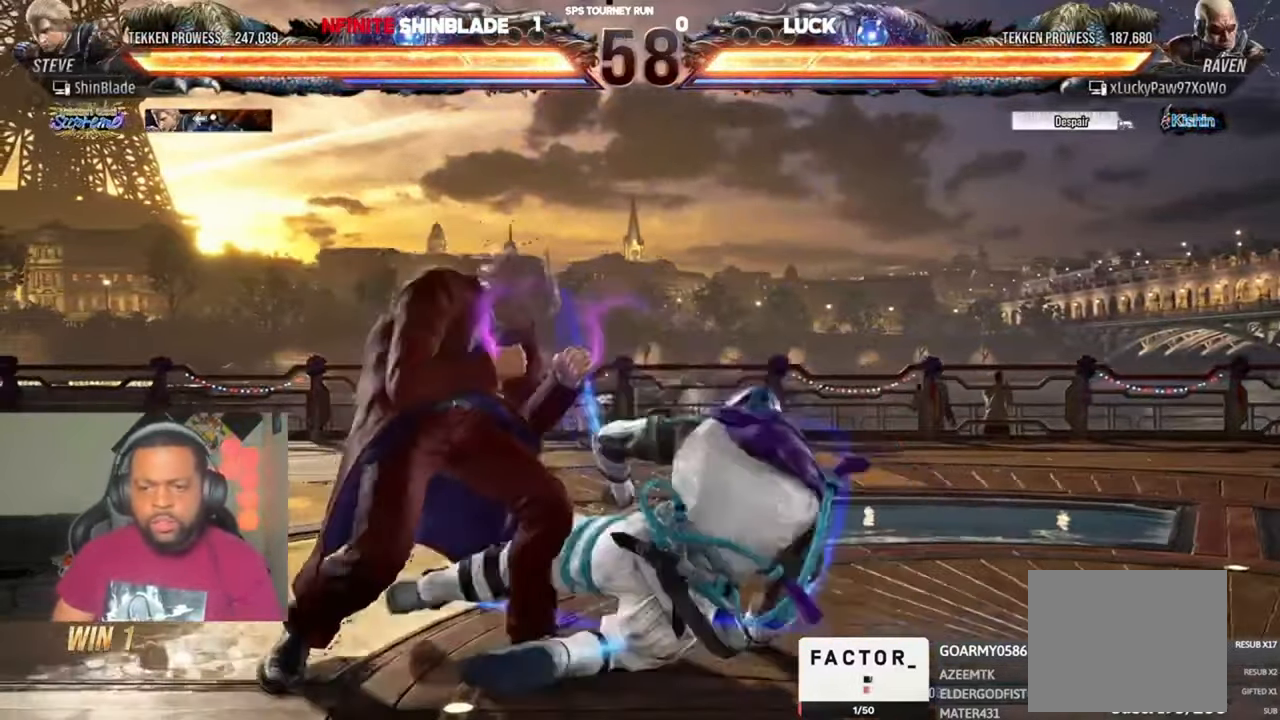
{"dt_ms": 500, "buttons": ["SQUARE", "DPAD_DOWN", "DPAD_RIGHT"], "left_stick": "center", "right_stick": "center", "events": [[16, "DPAD_DOWN", "up"], [50, "DPAD_LEFT", "up"], [116, "DPAD_LEFT", "down"], [150, "DPAD_DOWN", "down"], [216, "DPAD_DOWN", "up"], [216, "DPAD_LEFT", "up"], [316, "DPAD_DOWN", "down"], [316, "DPAD_RIGHT", "down"], [383, "TRIANGLE", "down"], [483, "SQUARE", "down"], [483, "TRIANGLE", "up"]]}
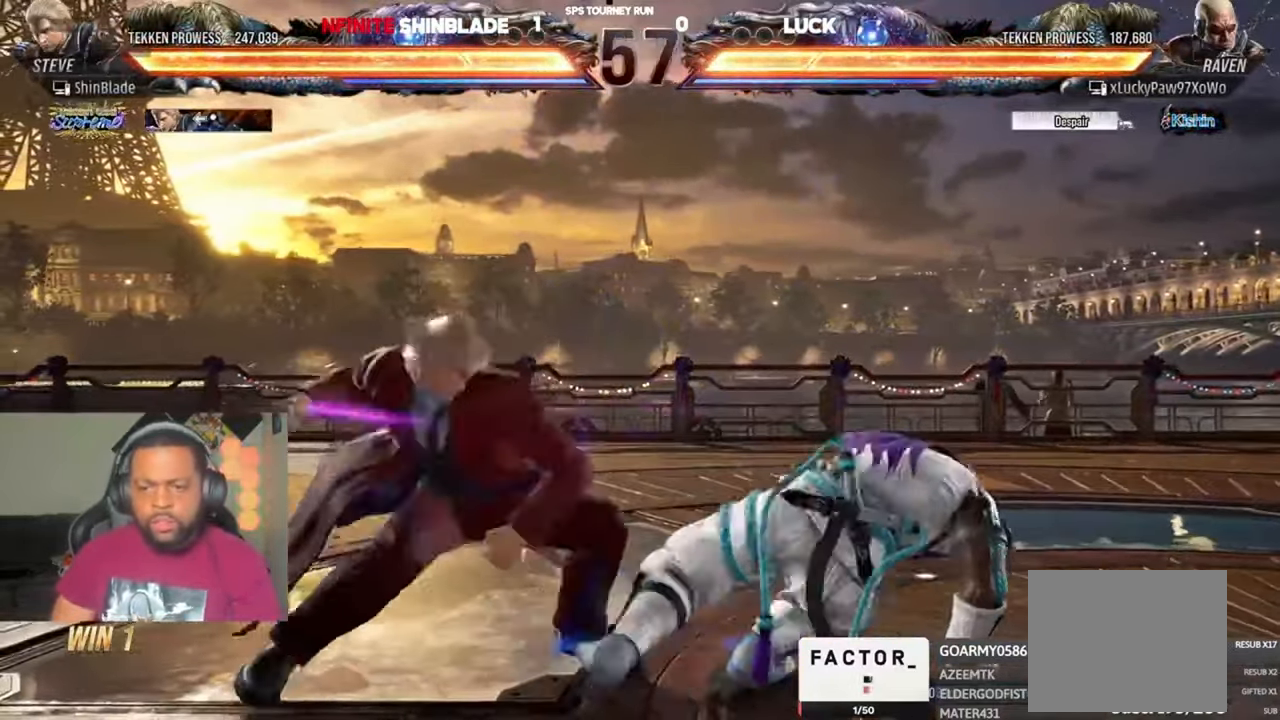
{"dt_ms": 500, "buttons": [], "left_stick": "center", "right_stick": "center", "events": [[16, "DPAD_DOWN", "up"], [16, "DPAD_LEFT", "down"], [16, "DPAD_RIGHT", "up"], [83, "DPAD_DOWN", "down"], [83, "DPAD_LEFT", "up"], [83, "DPAD_RIGHT", "down"], [83, "TRIANGLE", "down"], [116, "SQUARE", "up"], [150, "SQUARE", "down"], [216, "SQUARE", "up"], [283, "SQUARE", "down"], [350, "TRIANGLE", "up"], [383, "DPAD_DOWN", "up"], [383, "DPAD_RIGHT", "up"], [483, "SQUARE", "up"]]}
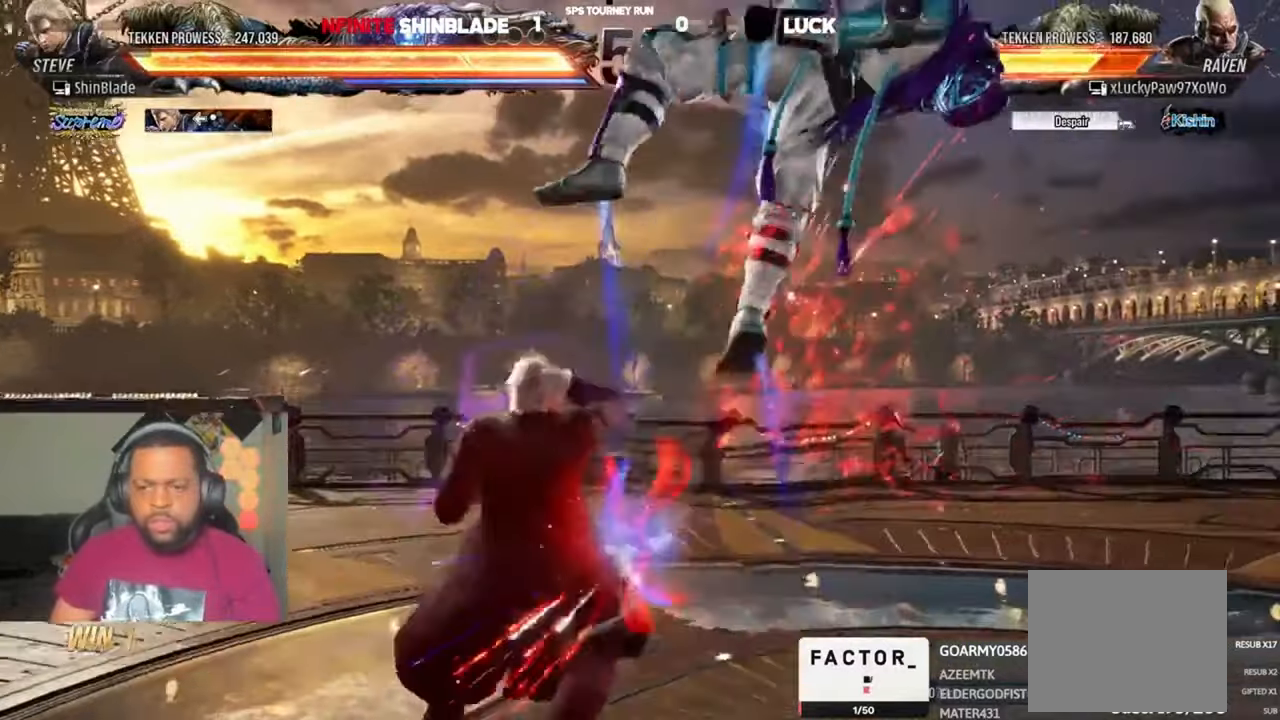
{"dt_ms": 500, "buttons": ["DPAD_RIGHT"], "left_stick": "center", "right_stick": "center", "events": [[150, "DPAD_LEFT", "down"], [150, "DPAD_UP", "down"], [216, "TRIANGLE", "down"], [316, "DPAD_LEFT", "up"], [350, "CROSS", "down"], [350, "DPAD_UP", "up"], [350, "TRIANGLE", "up"], [383, "DPAD_RIGHT", "down"], [450, "CROSS", "up"]]}
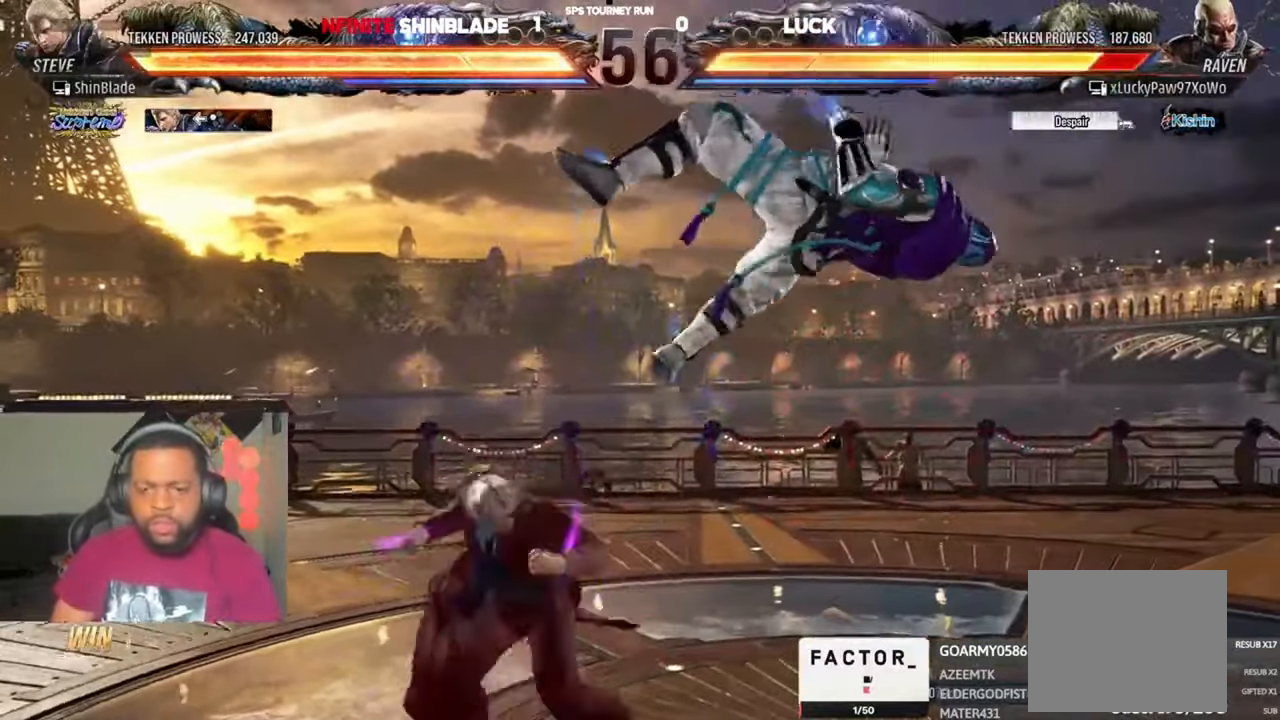
{"dt_ms": 500, "buttons": ["DPAD_RIGHT"], "left_stick": "center", "right_stick": "center", "events": [[16, "CROSS", "down"], [83, "CROSS", "up"], [116, "CROSS", "down"], [216, "CROSS", "up"], [283, "CROSS", "down"], [450, "CROSS", "up"]]}
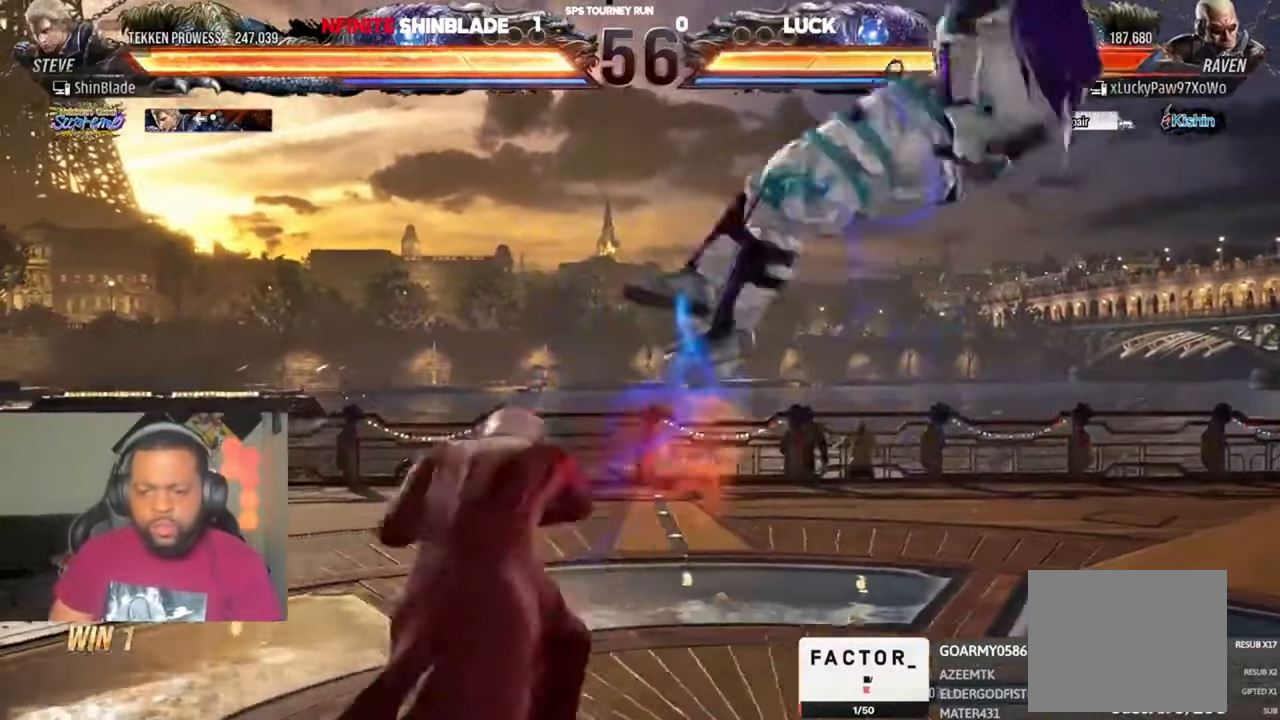
{"dt_ms": 500, "buttons": ["DPAD_RIGHT"], "left_stick": "center", "right_stick": "center", "events": [[16, "CROSS", "down"], [116, "SQUARE", "down"], [150, "CROSS", "up"], [183, "SQUARE", "up"], [283, "SQUARE", "down"], [350, "SQUARE", "up"], [383, "SQUARE", "down"], [483, "SQUARE", "up"]]}
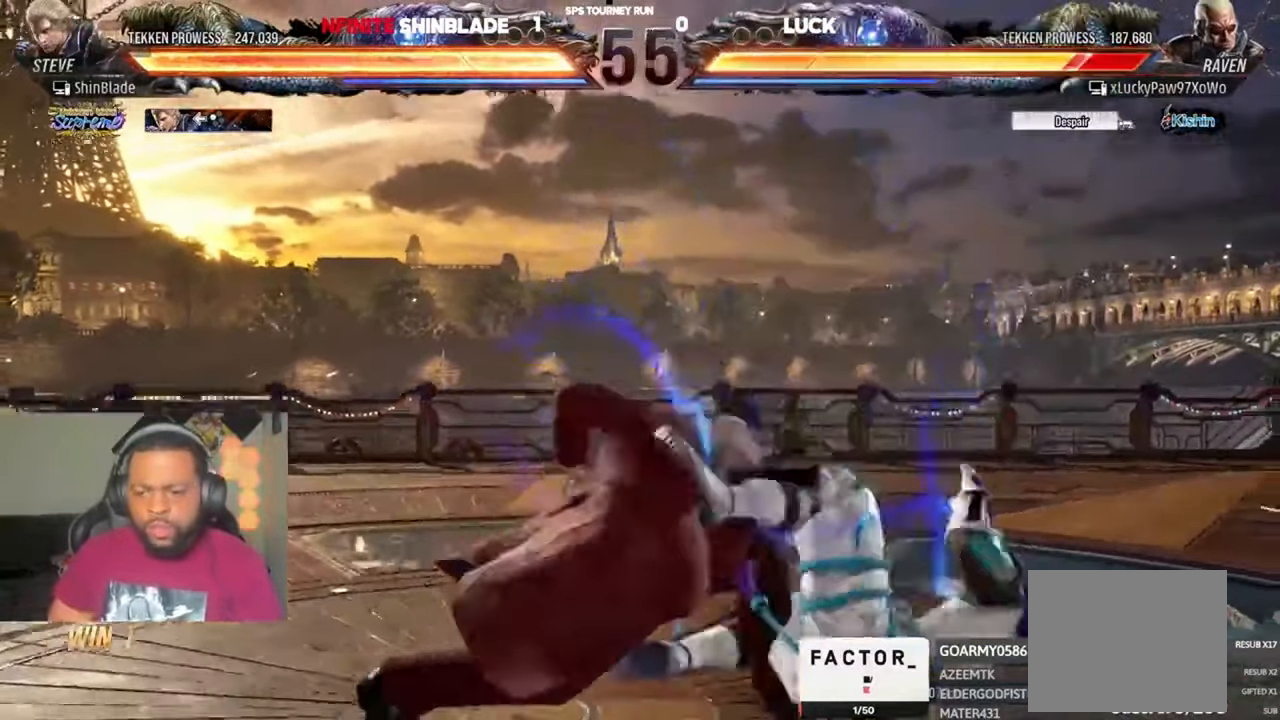
{"dt_ms": 1000, "buttons": ["SQUARE", "DPAD_LEFT"], "left_stick": "center", "right_stick": "center", "events": [[16, "SQUARE", "down"], [83, "SQUARE", "up"], [150, "SQUARE", "down"], [183, "SQUARE", "up"], [250, "SQUARE", "down"], [283, "DPAD_RIGHT", "up"], [383, "SQUARE", "up"], [483, "DPAD_DOWN", "down"], [483, "DPAD_RIGHT", "down"], [550, "SQUARE", "down"], [650, "TRIANGLE", "down"], [683, "DPAD_DOWN", "up"], [683, "SQUARE", "up"], [716, "DPAD_RIGHT", "up"], [783, "SQUARE", "down"], [783, "TRIANGLE", "up"], [883, "DPAD_LEFT", "down"], [883, "SQUARE", "up"], [950, "SQUARE", "down"]]}